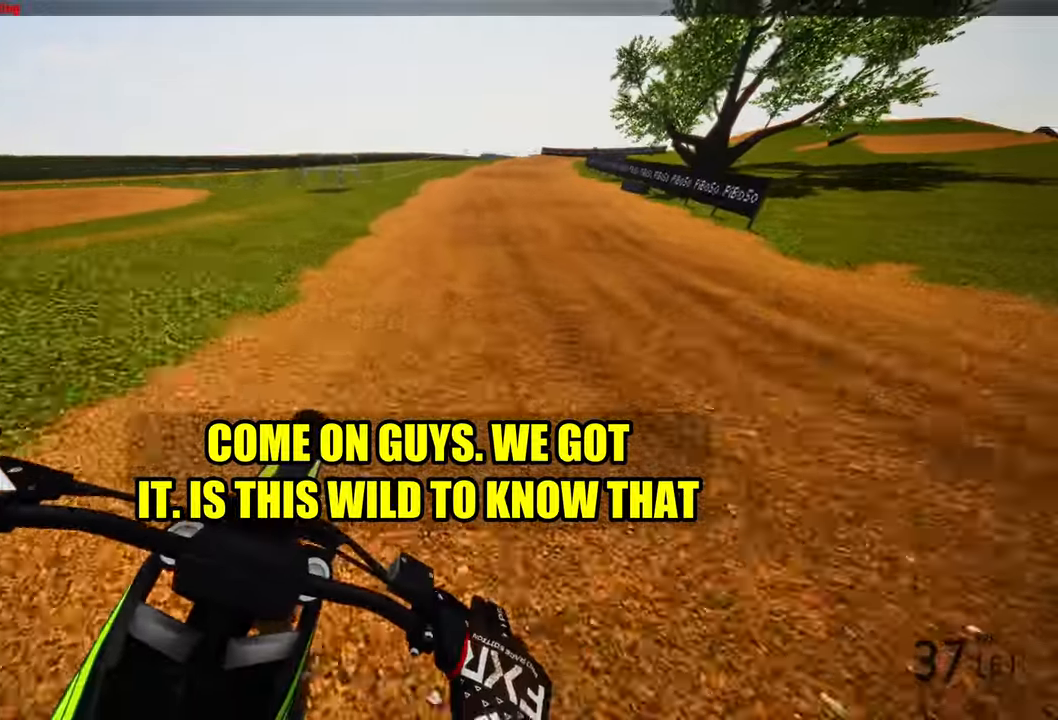
Gameplay with a controller (PlayStation layout); each line is a JSON object with the inputs held at the frame after it (dt_ms = milliseconds from this image to that frame). "events" lists button and stick changes between this image and that frame as [ms after this image, input, new state], when the widget could be followed in between. Not read: other_buttons.
{"dt_ms": 500, "buttons": ["R2"], "left_stick": "up", "right_stick": "center"}
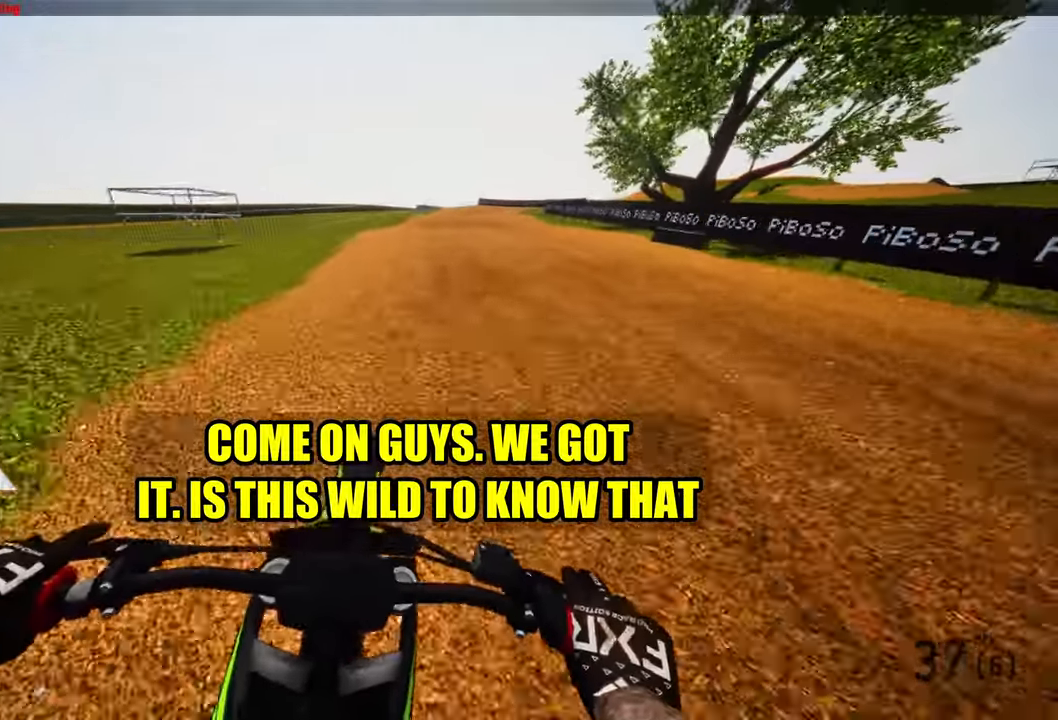
{"dt_ms": 1000, "buttons": ["R2"], "left_stick": "up", "right_stick": "center"}
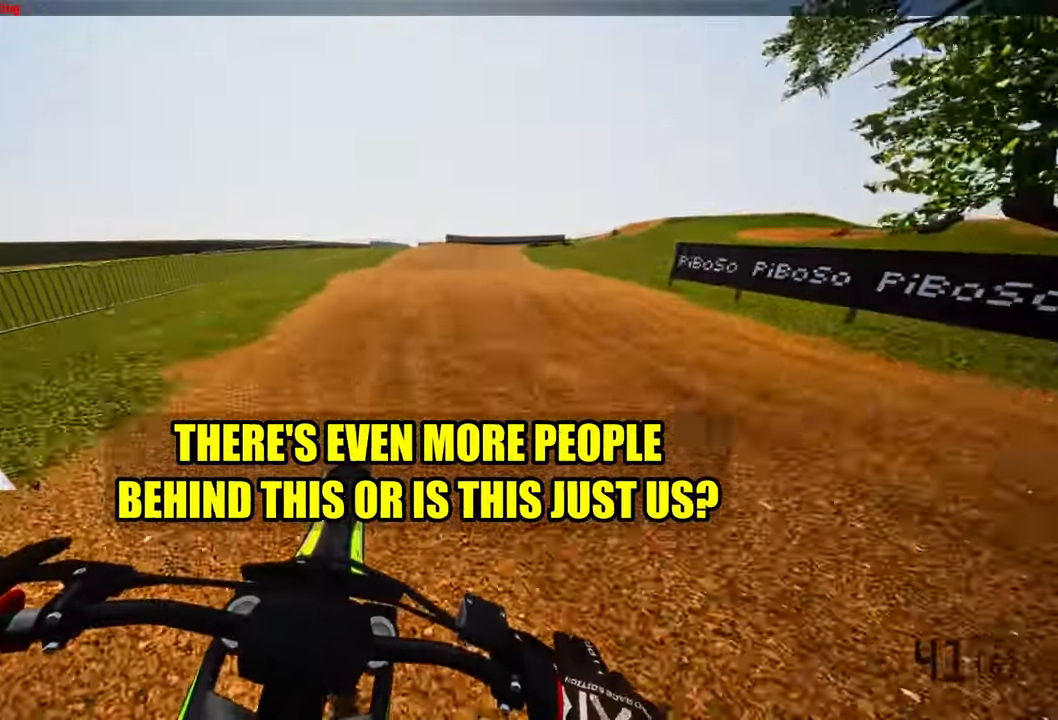
{"dt_ms": 500, "buttons": ["R2"], "left_stick": "up", "right_stick": "center", "events": []}
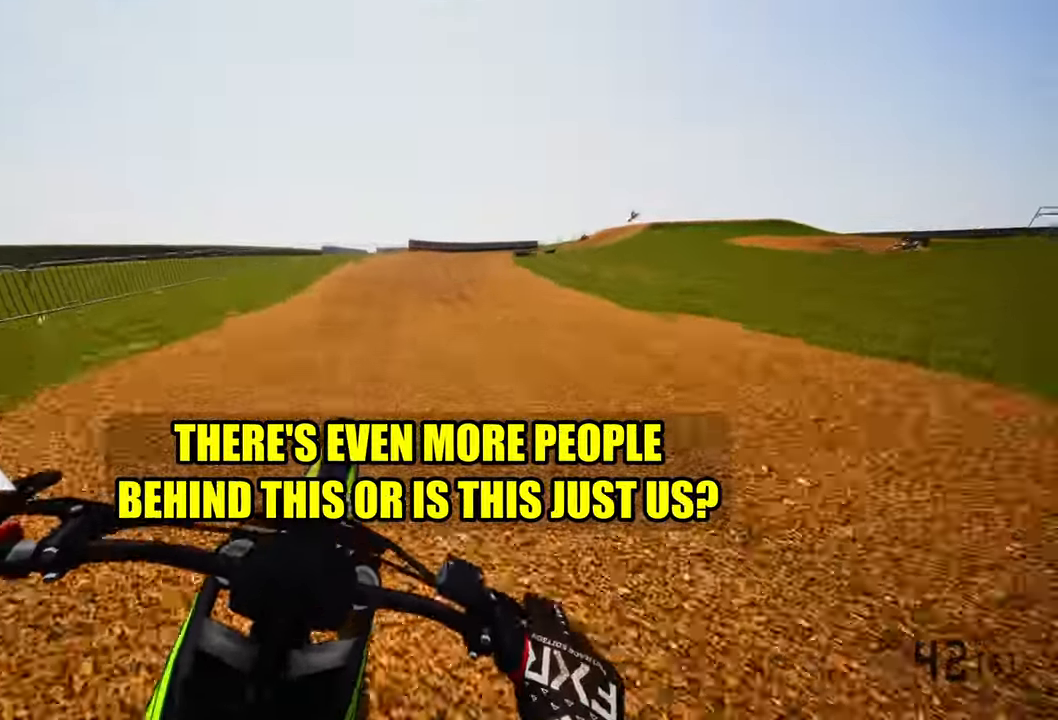
{"dt_ms": 500, "buttons": ["R2", "TOUCHPAD"], "left_stick": "up-right", "right_stick": "center"}
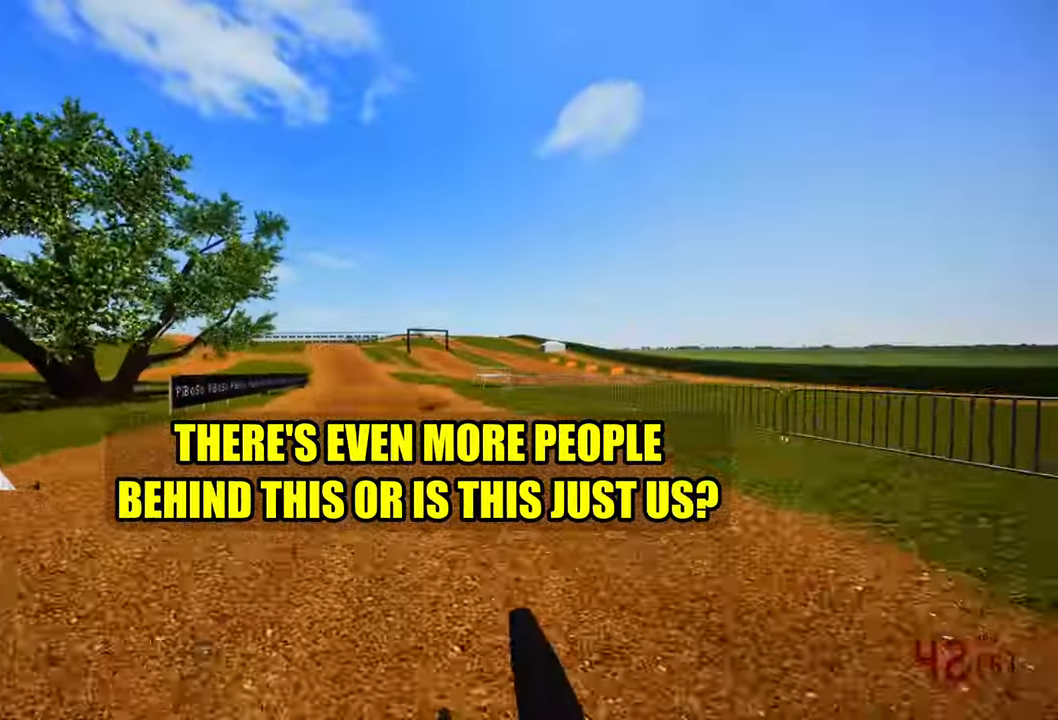
{"dt_ms": 500, "buttons": ["R2"], "left_stick": "up-right", "right_stick": "center", "events": [[166, "TOUCHPAD", "up"]]}
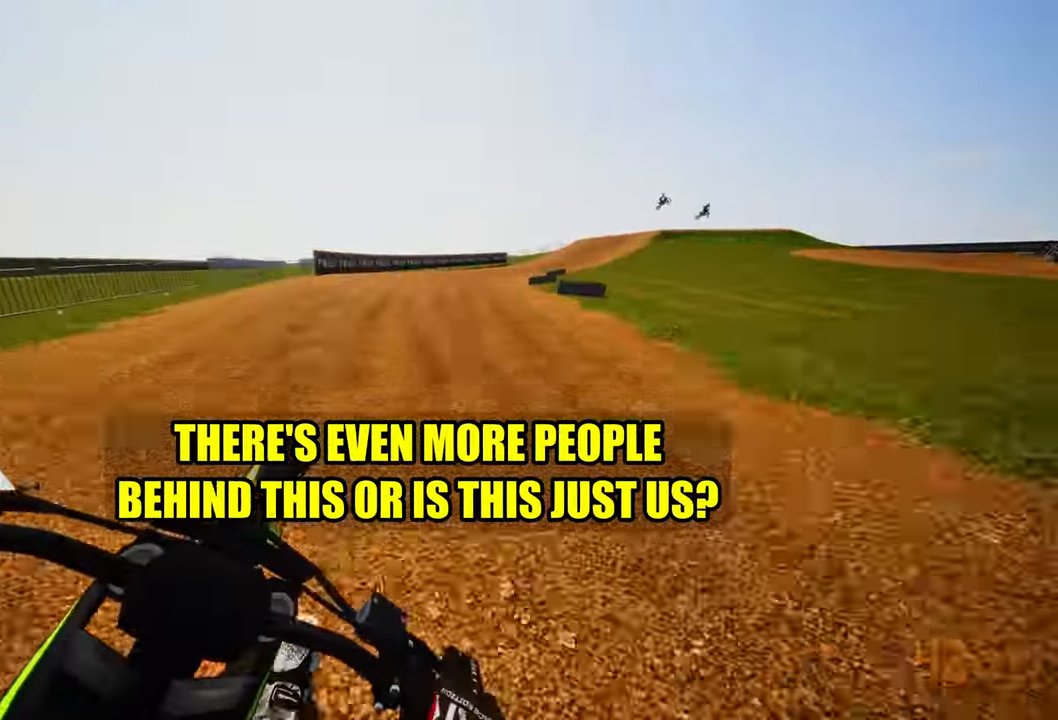
{"dt_ms": 500, "buttons": ["R2"], "left_stick": "up-right", "right_stick": "up-left"}
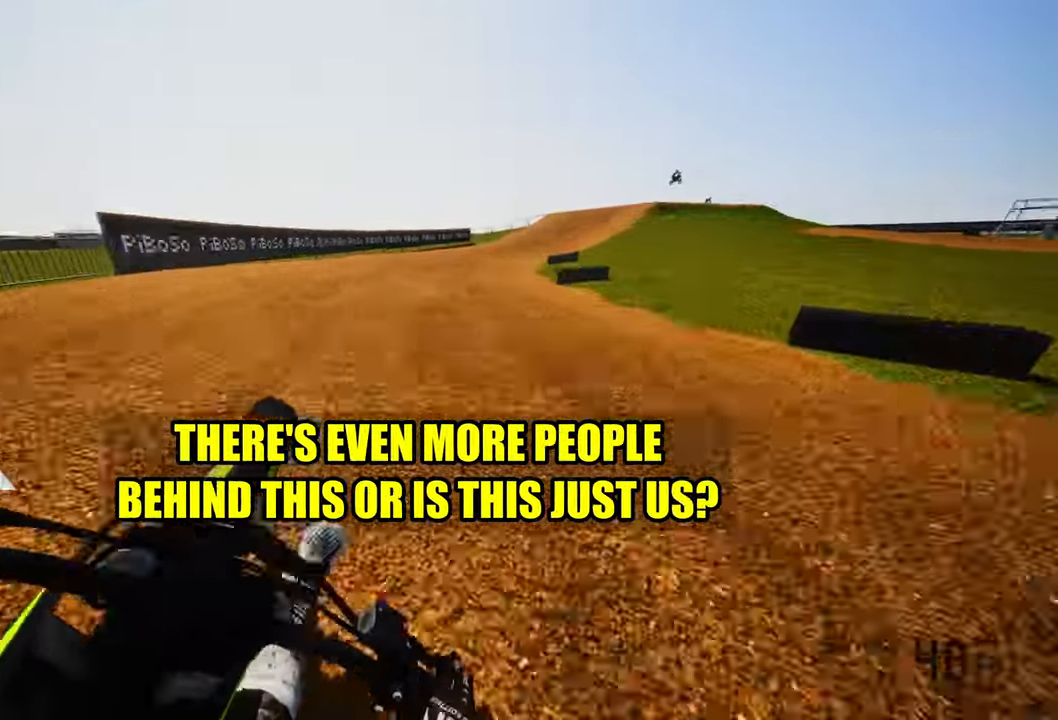
{"dt_ms": 500, "buttons": ["R2"], "left_stick": "up-right", "right_stick": "up-left", "events": []}
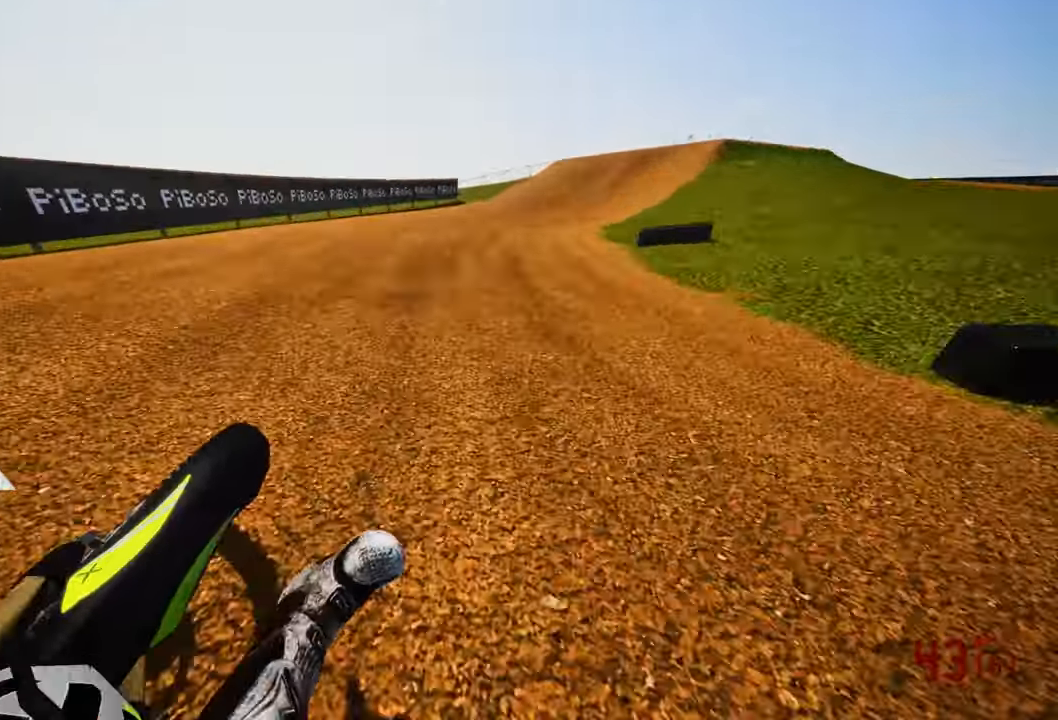
{"dt_ms": 500, "buttons": ["R2"], "left_stick": "up-right", "right_stick": "left", "events": [[433, "right_stick", "left"]]}
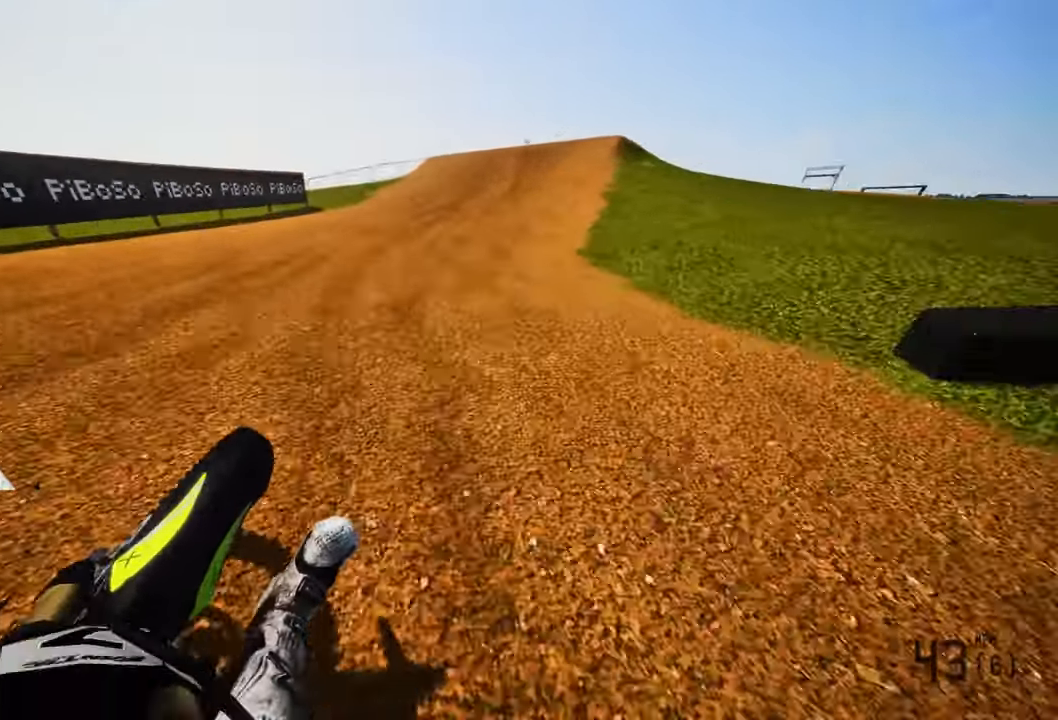
{"dt_ms": 500, "buttons": ["R2"], "left_stick": "up-right", "right_stick": "center", "events": [[100, "R3", "down"], [183, "R3", "up"], [183, "right_stick", "center"]]}
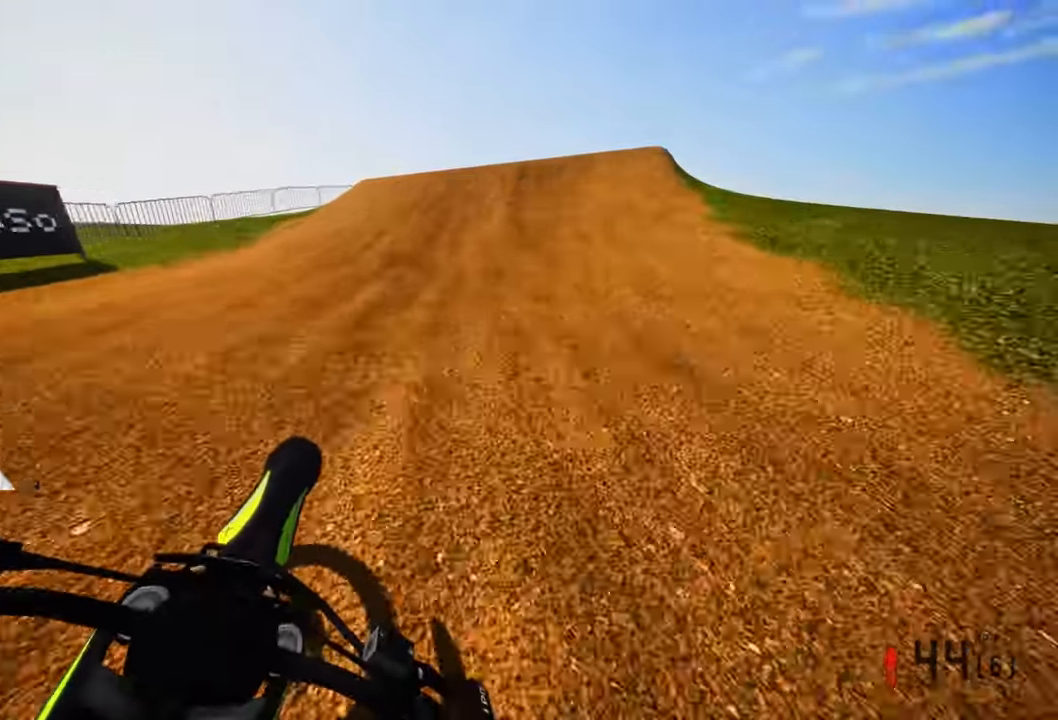
{"dt_ms": 500, "buttons": ["R2"], "left_stick": "up-right", "right_stick": "center", "events": []}
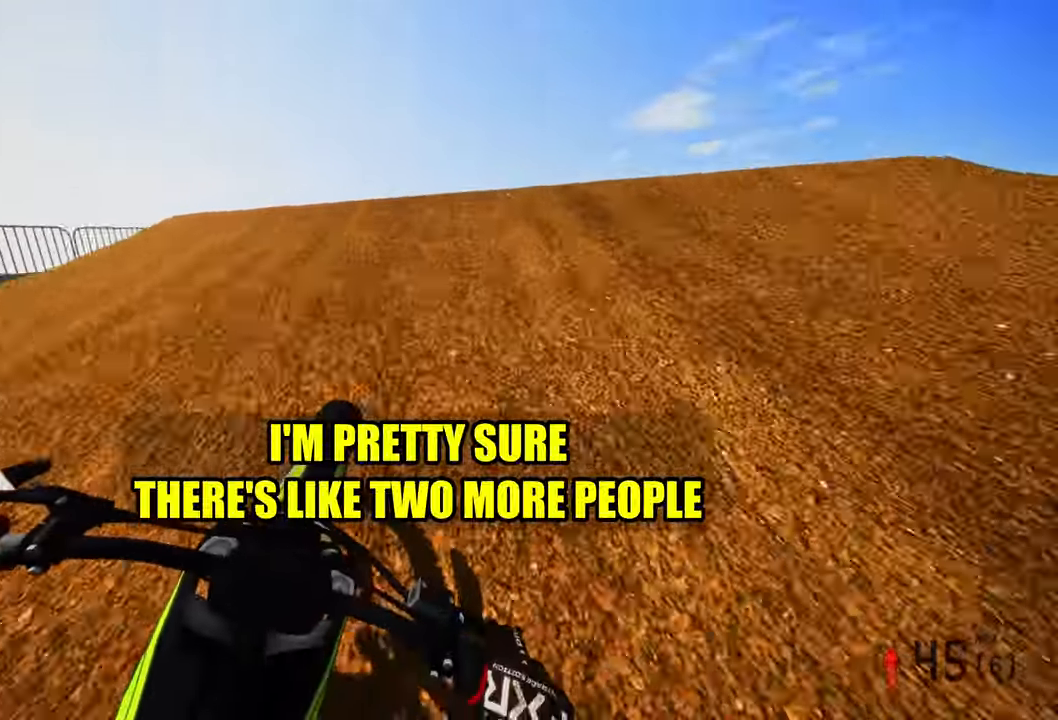
{"dt_ms": 500, "buttons": [], "left_stick": "up-right", "right_stick": "center", "events": [[33, "right_stick", "up"], [217, "R3", "down"], [300, "R3", "up"], [333, "R2", "up"], [333, "right_stick", "center"]]}
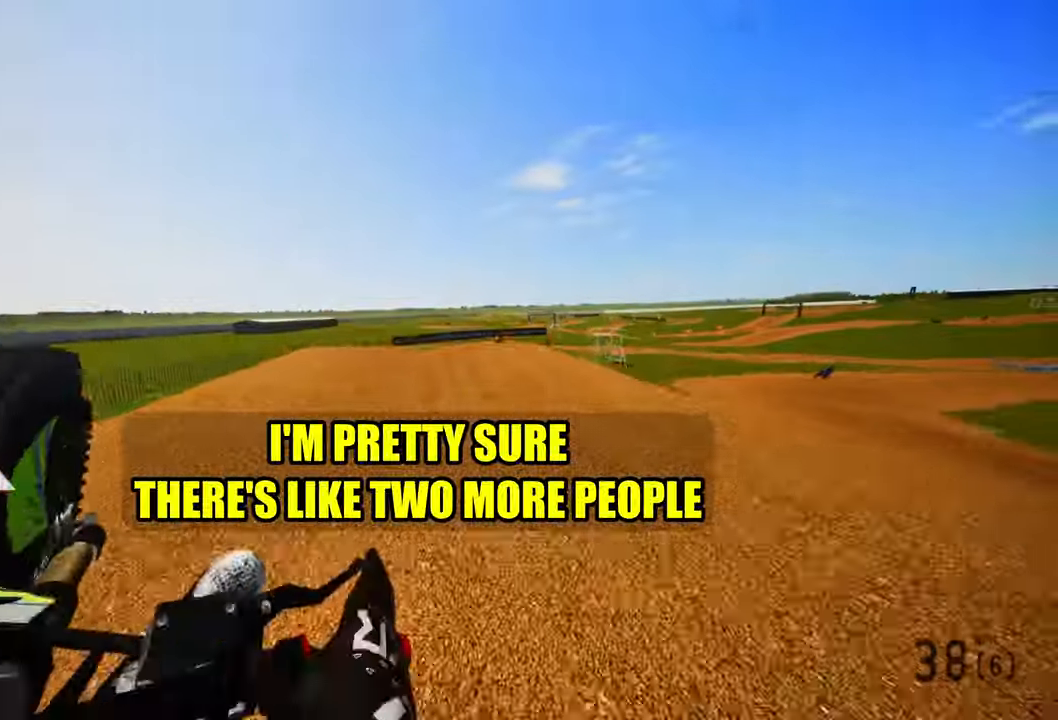
{"dt_ms": 500, "buttons": ["R2"], "left_stick": "up-right", "right_stick": "center", "events": [[133, "R2", "down"], [233, "R3", "down"], [333, "R3", "up"]]}
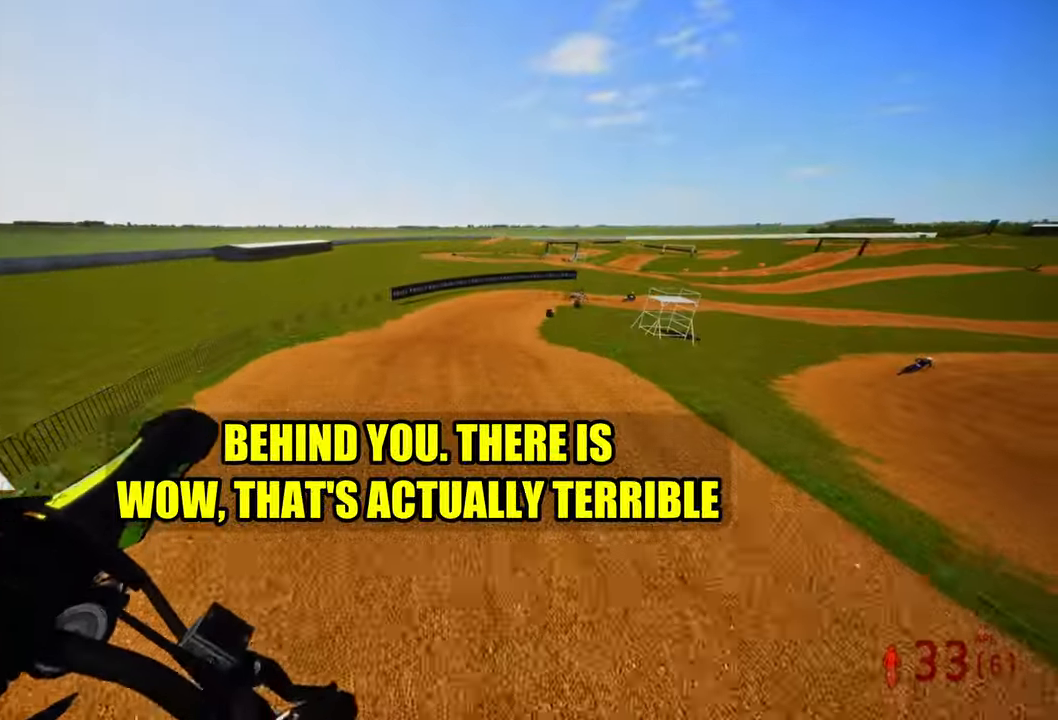
{"dt_ms": 500, "buttons": ["R2"], "left_stick": "up-right", "right_stick": "up", "events": [[150, "right_stick", "up"]]}
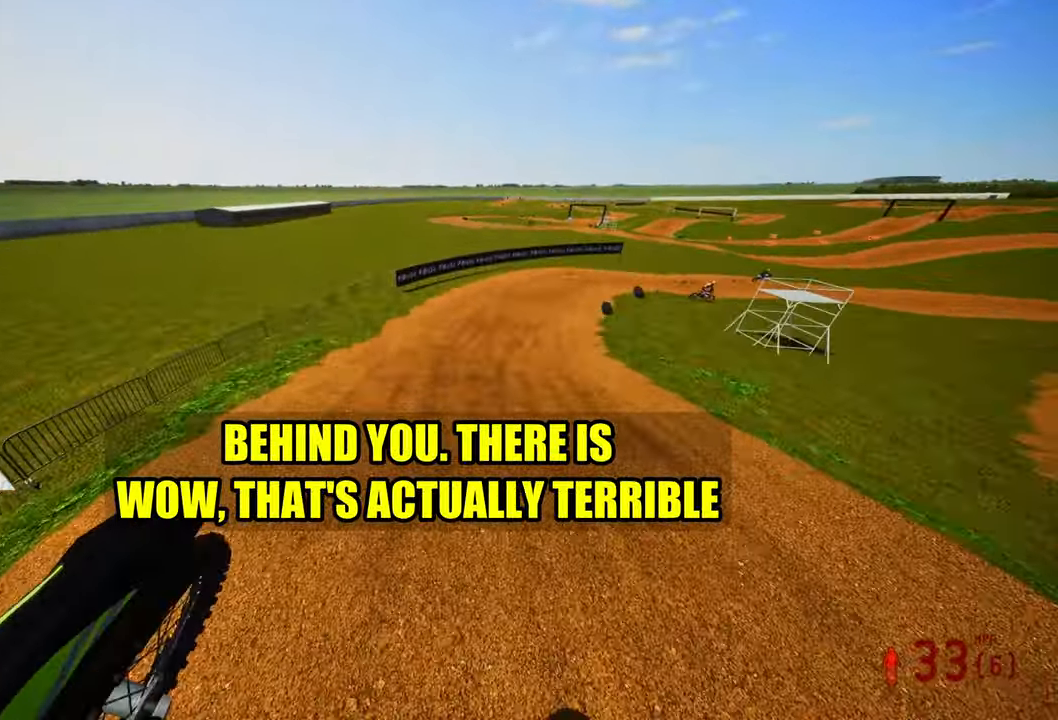
{"dt_ms": 500, "buttons": ["R2"], "left_stick": "left", "right_stick": "up", "events": [[100, "left_stick", "center"], [167, "left_stick", "left"]]}
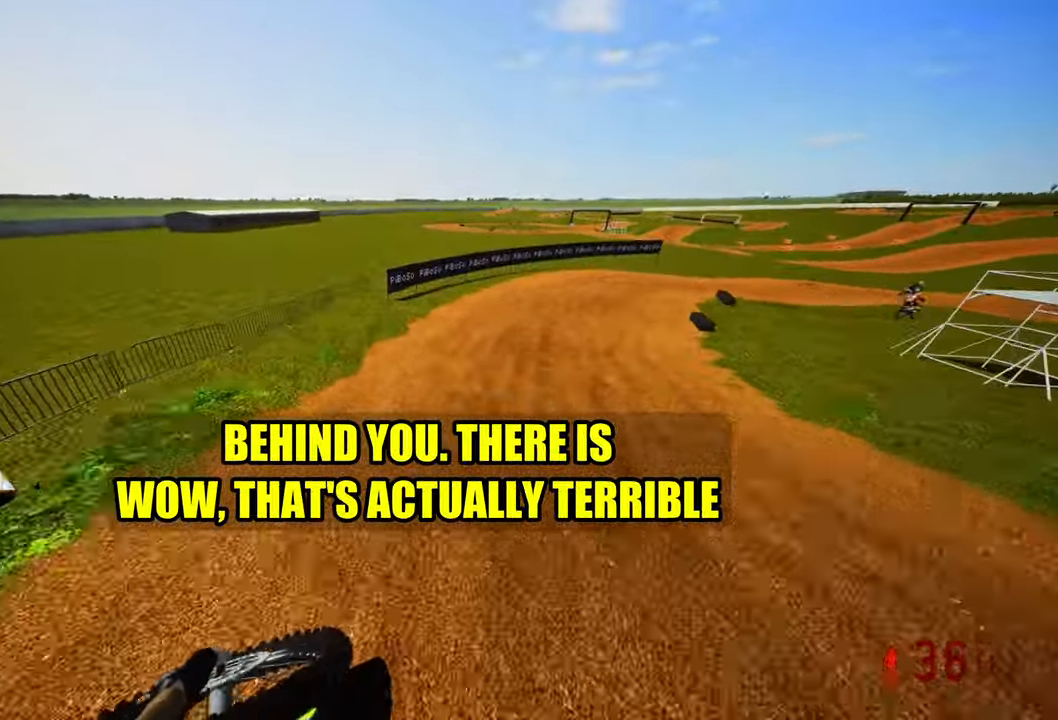
{"dt_ms": 500, "buttons": ["R2"], "left_stick": "up-right", "right_stick": "up-left"}
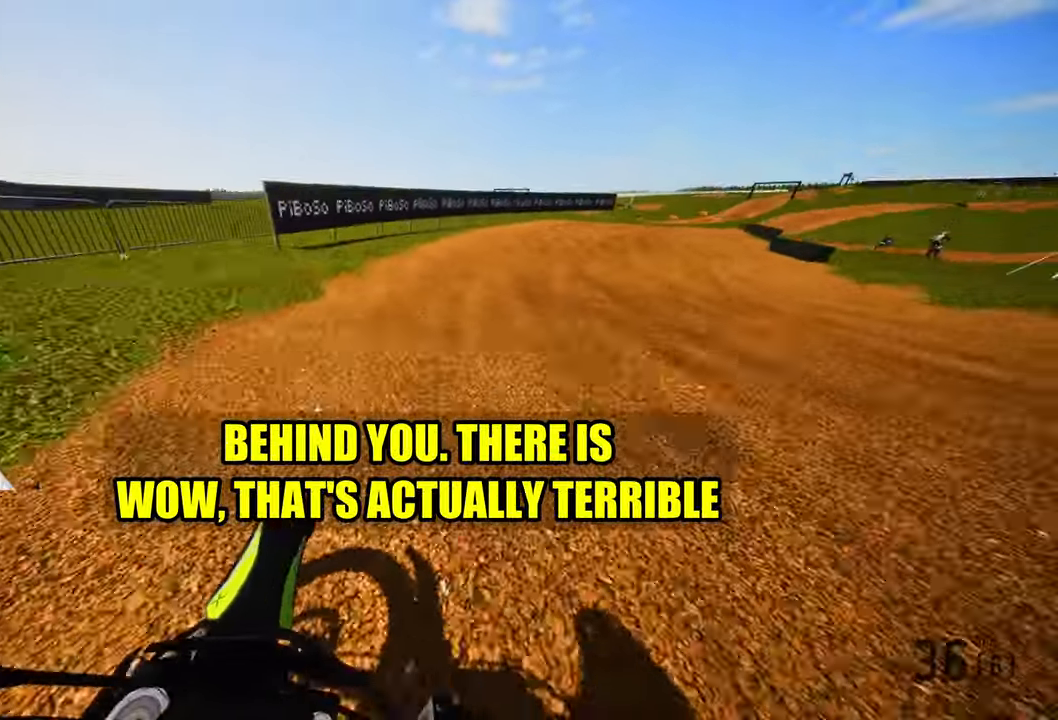
{"dt_ms": 500, "buttons": ["R2"], "left_stick": "up-right", "right_stick": "left", "events": [[83, "right_stick", "left"]]}
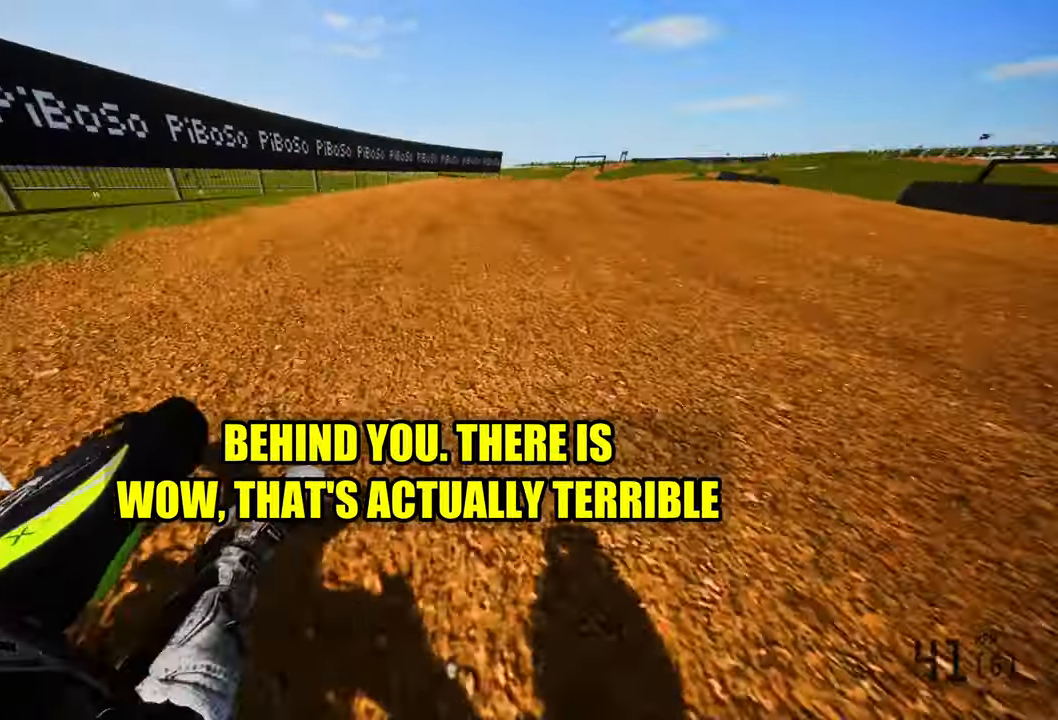
{"dt_ms": 1000, "buttons": ["R2"], "left_stick": "up-left", "right_stick": "up"}
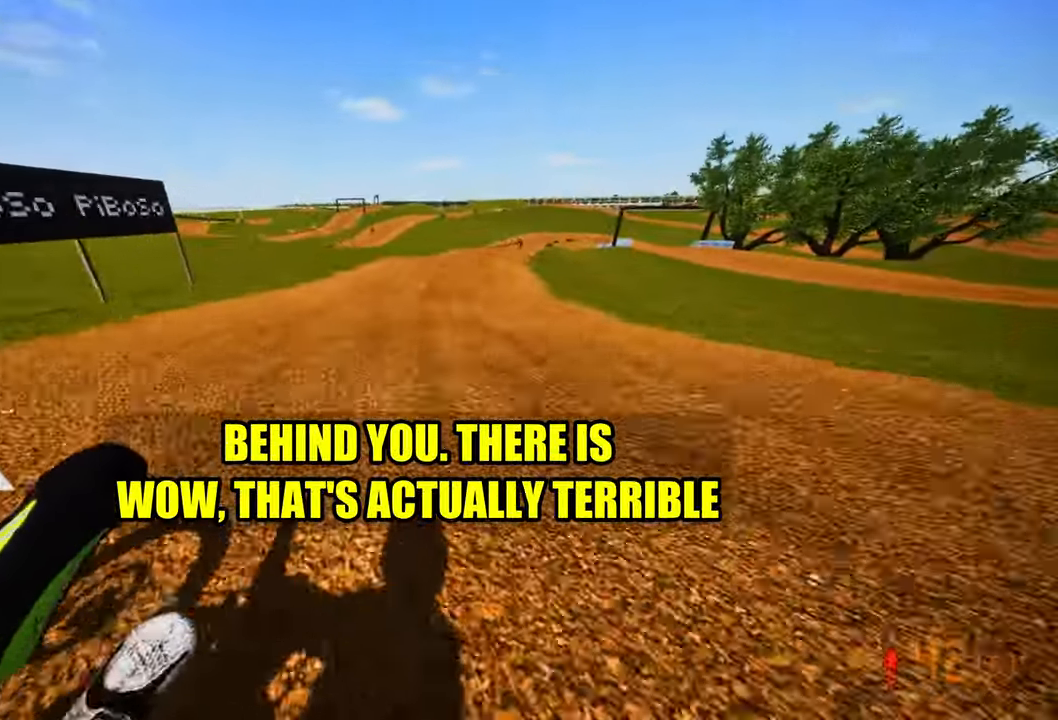
{"dt_ms": 1000, "buttons": ["R2"], "left_stick": "up", "right_stick": "up"}
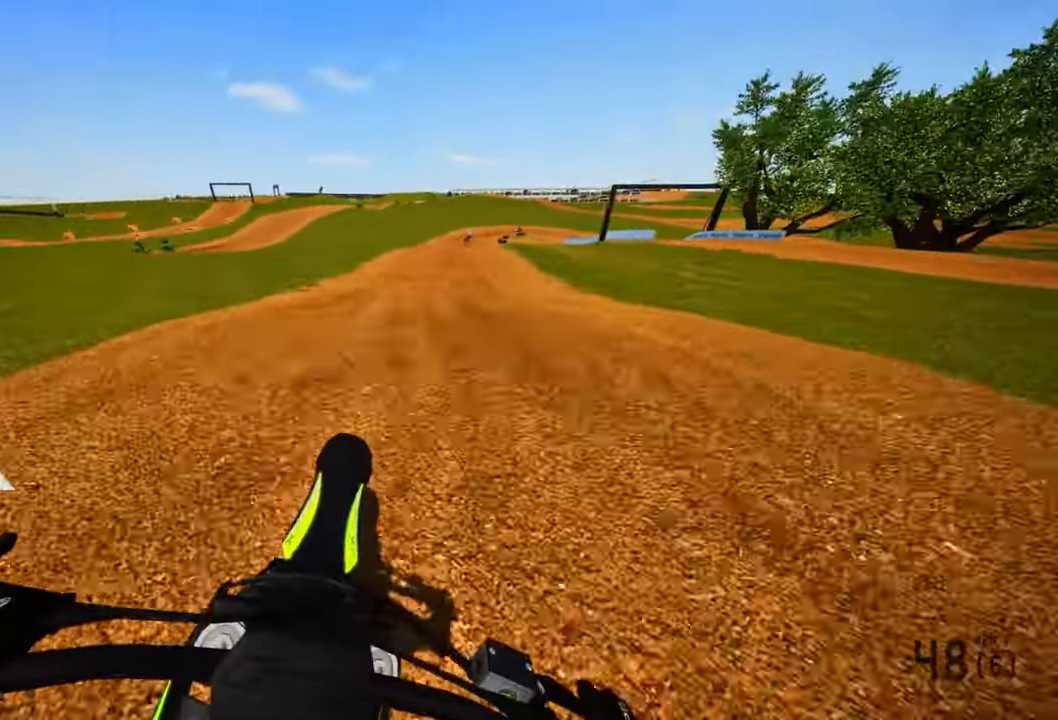
{"dt_ms": 500, "buttons": ["R2"], "left_stick": "up", "right_stick": "up", "events": []}
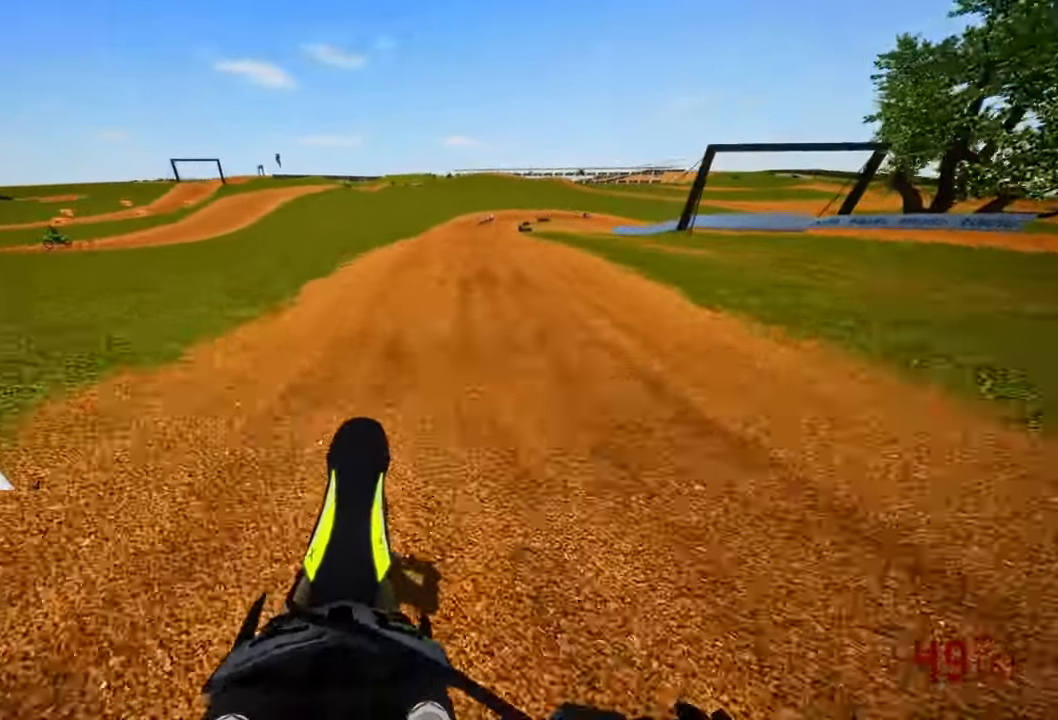
{"dt_ms": 500, "buttons": ["R2"], "left_stick": "up", "right_stick": "center", "events": [[484, "right_stick", "center"]]}
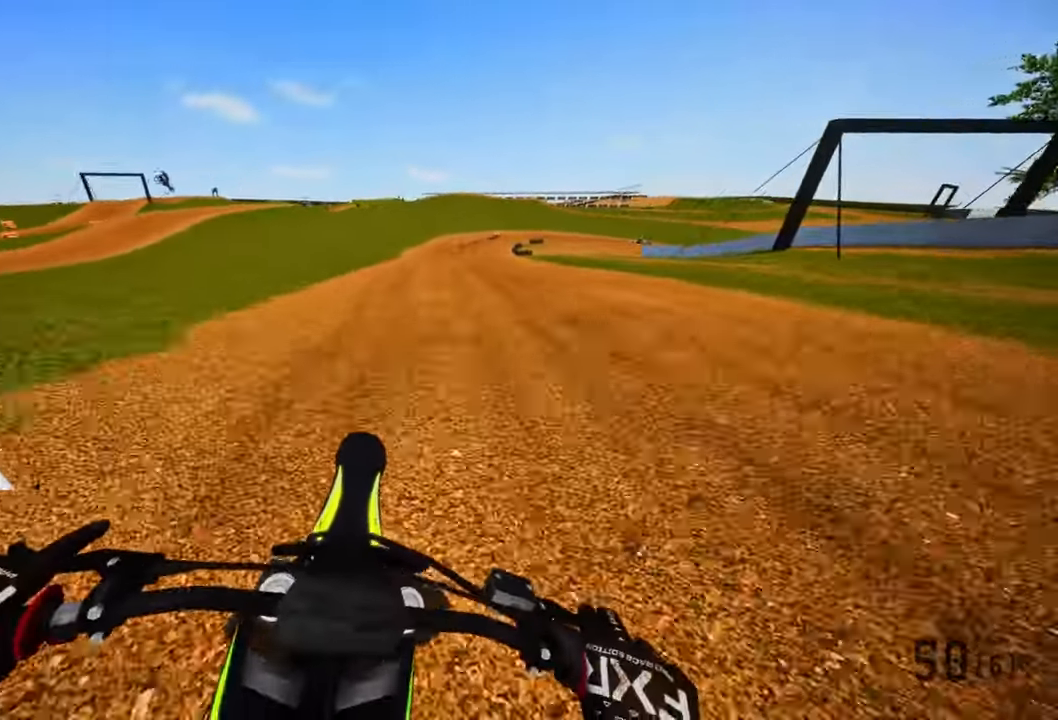
{"dt_ms": 500, "buttons": ["R2"], "left_stick": "up", "right_stick": "center"}
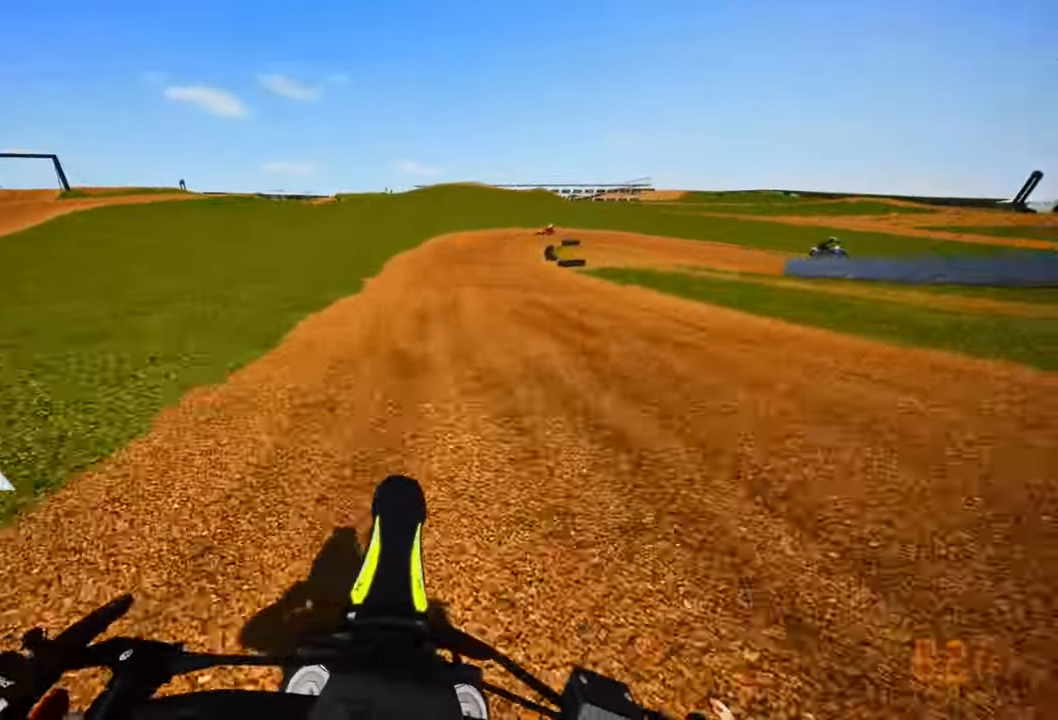
{"dt_ms": 1000, "buttons": [], "left_stick": "up-right", "right_stick": "down-left"}
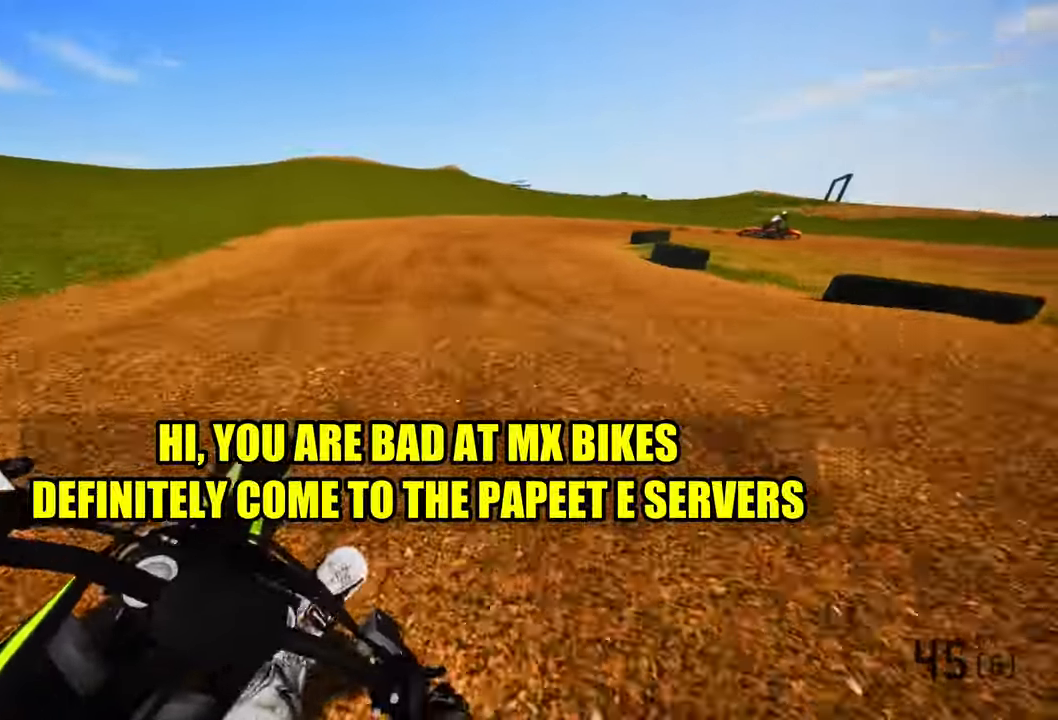
{"dt_ms": 500, "buttons": [], "left_stick": "up-right", "right_stick": "down-left", "events": []}
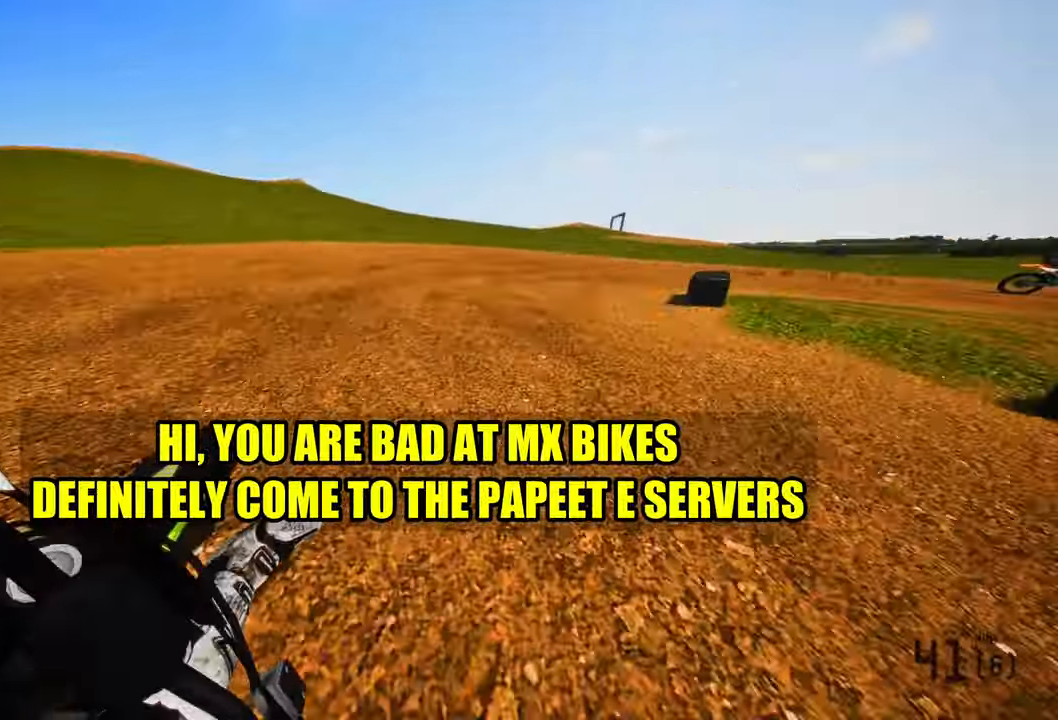
{"dt_ms": 500, "buttons": [], "left_stick": "up-right", "right_stick": "down-left", "events": []}
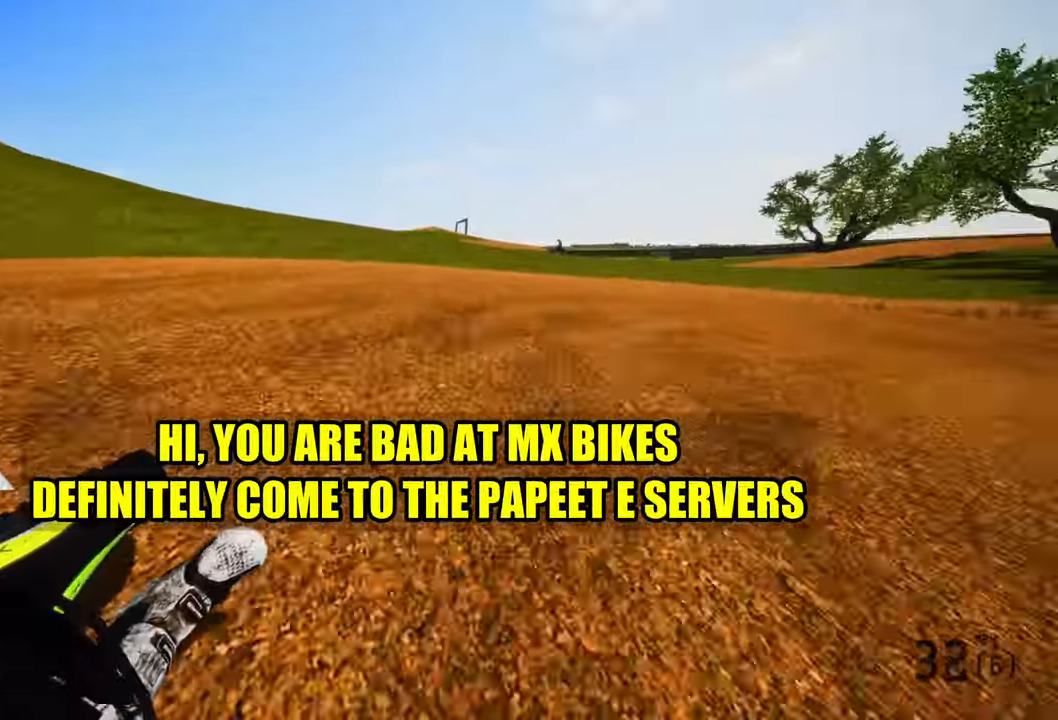
{"dt_ms": 500, "buttons": ["R2"], "left_stick": "up-right", "right_stick": "down-left", "events": [[217, "R2", "down"]]}
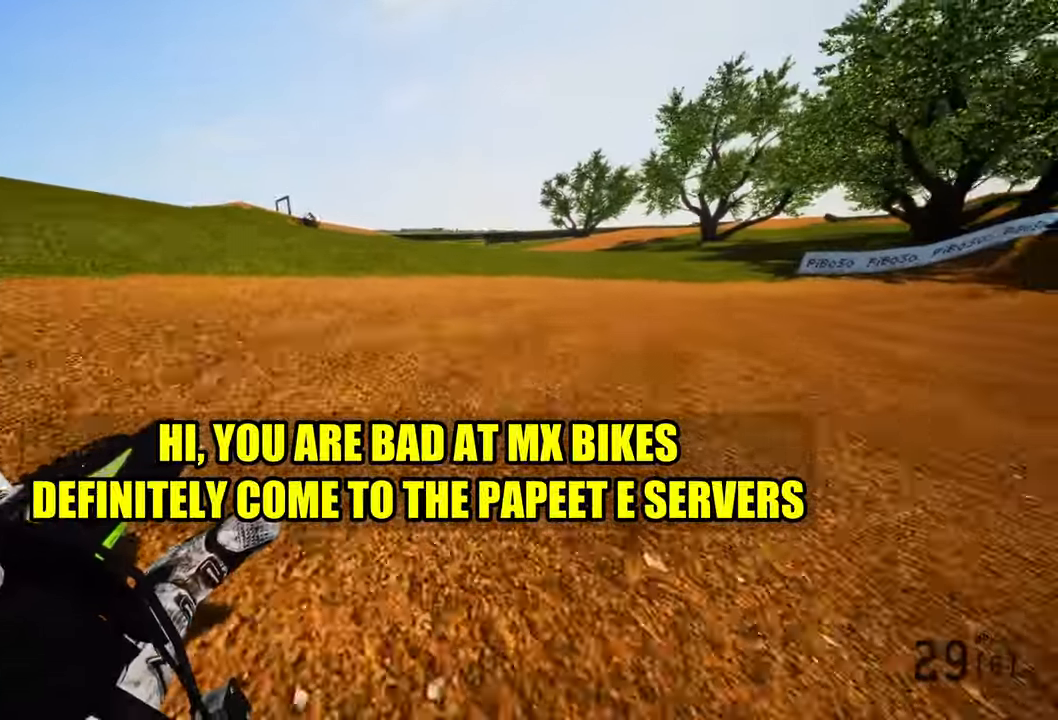
{"dt_ms": 500, "buttons": ["R2"], "left_stick": "up-right", "right_stick": "left", "events": [[100, "R2", "up"], [100, "right_stick", "left"], [150, "R2", "down"]]}
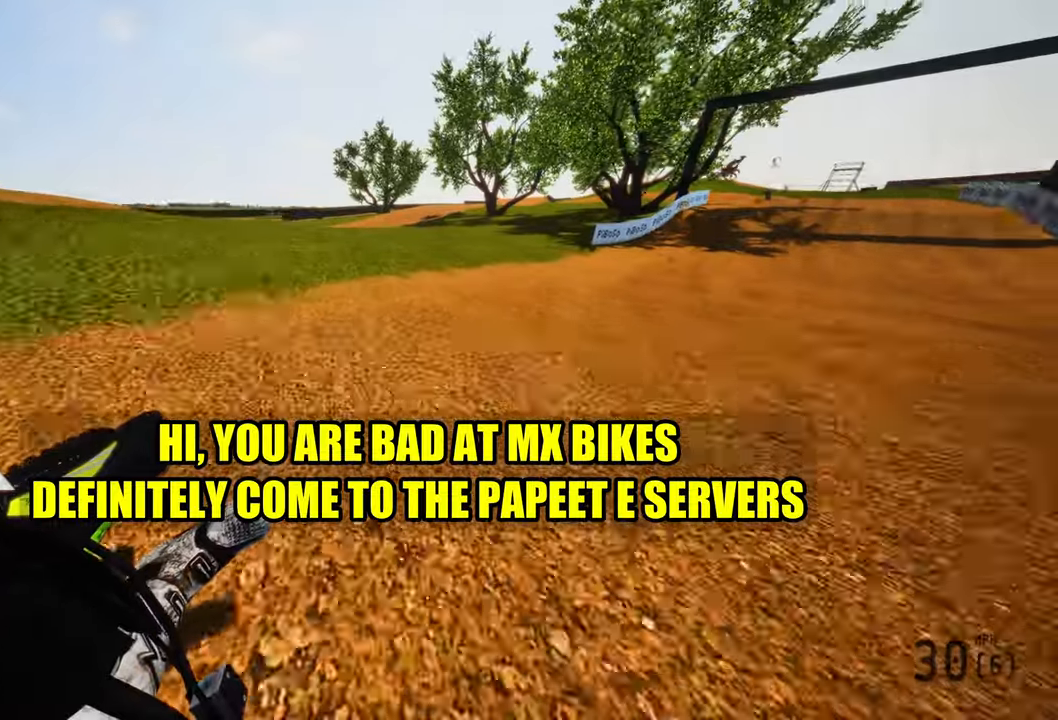
{"dt_ms": 500, "buttons": ["R2"], "left_stick": "up-right", "right_stick": "left", "events": []}
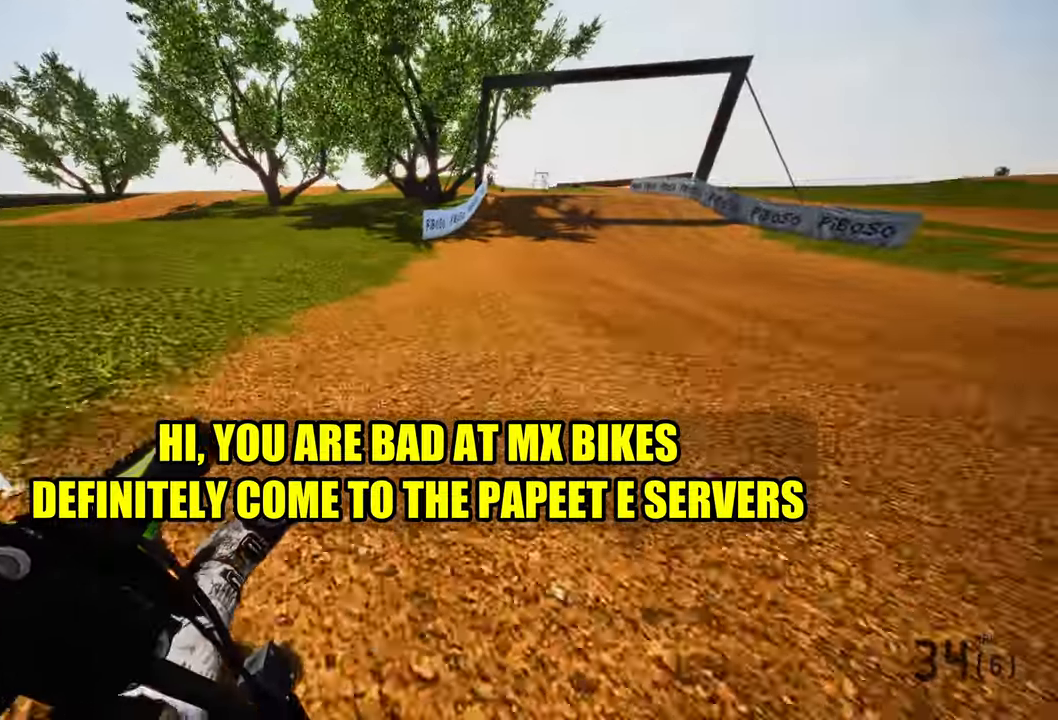
{"dt_ms": 500, "buttons": ["R2"], "left_stick": "up", "right_stick": "down-left", "events": [[50, "left_stick", "up"], [83, "R3", "down"], [100, "right_stick", "down-left"], [200, "R3", "up"]]}
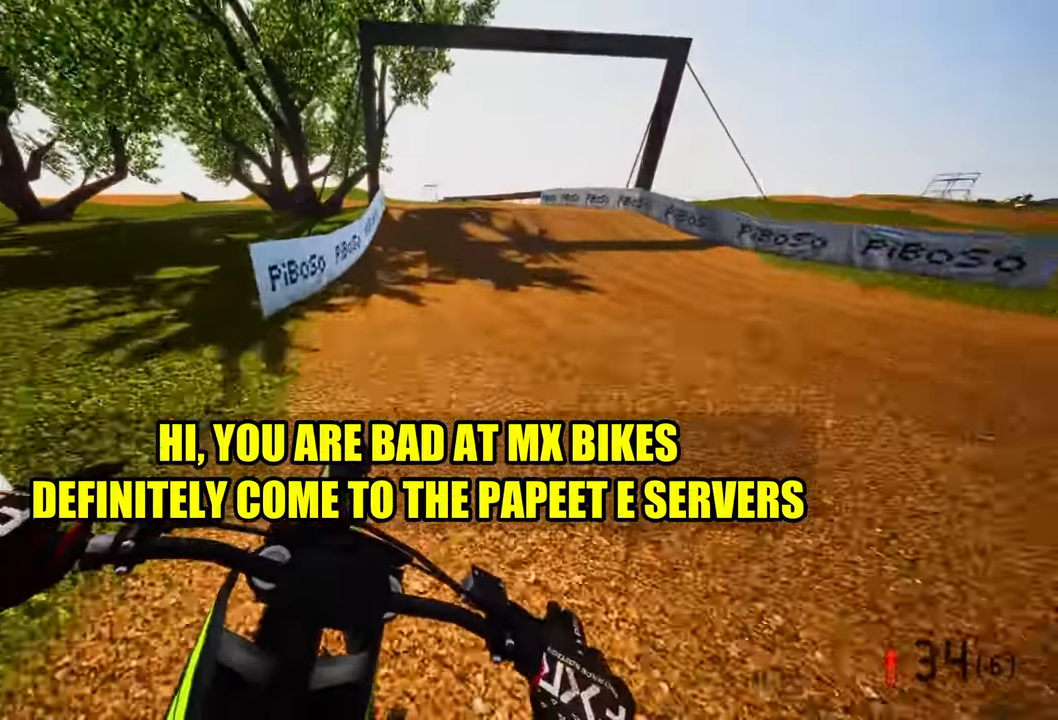
{"dt_ms": 500, "buttons": ["R2"], "left_stick": "up", "right_stick": "center"}